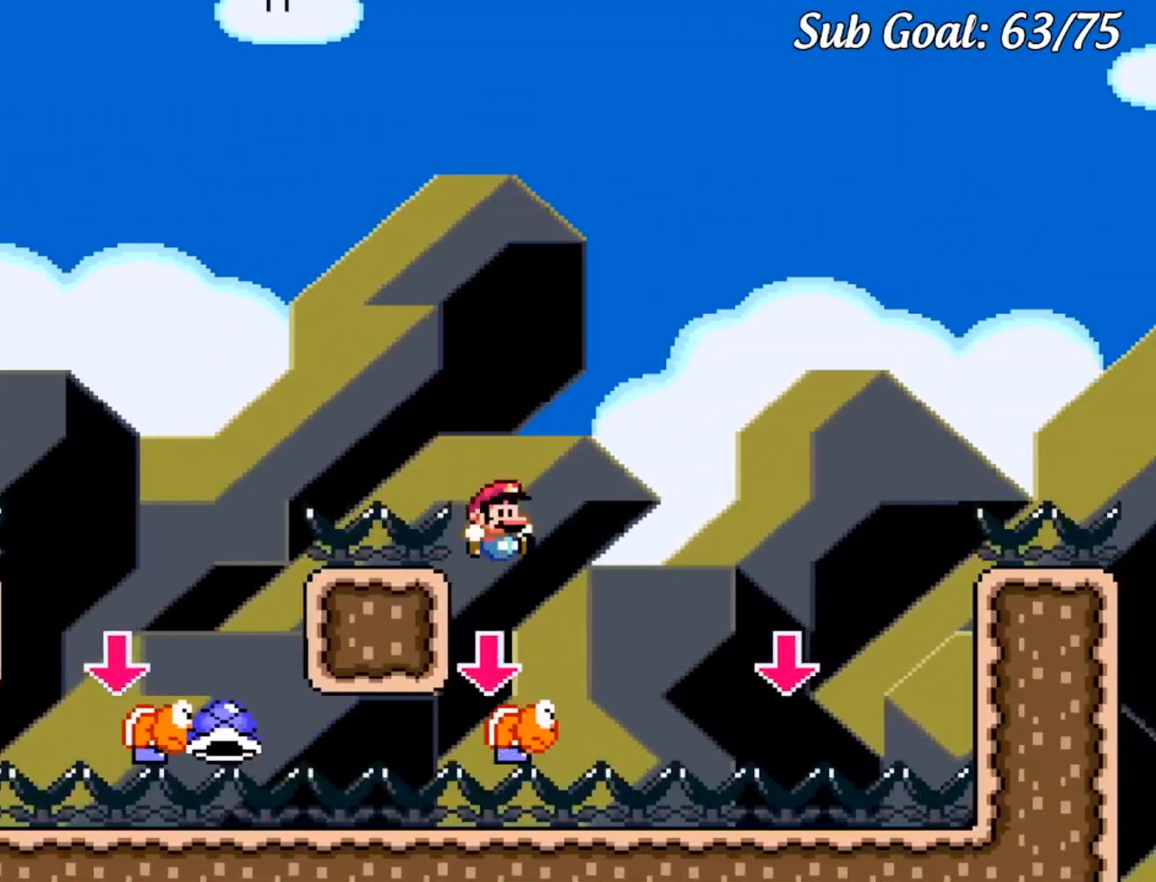
Gameplay with a controller (Nintendo layout); each line is a JSON object with the inputs held at the frame after it. "events" lists button and stick changes between this image and that frame as [ms after this image, input, new state], when the widget could be followed in between. Not read: L3 R3.
{"buttons": ["B", "Y", "DPAD_RIGHT"], "events": [[484, "DPAD_RIGHT", "down"]]}
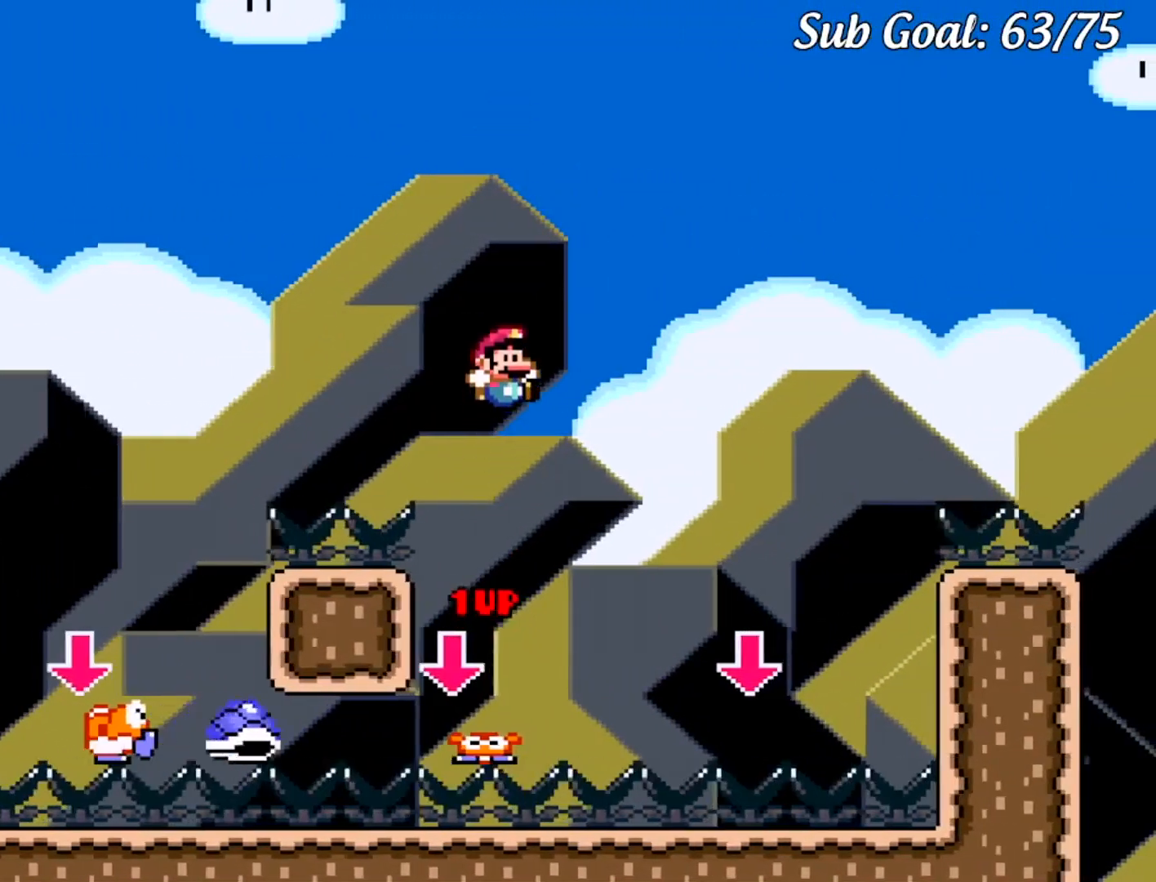
{"buttons": ["B", "Y", "DPAD_DOWN", "DPAD_RIGHT"], "events": [[284, "B", "up"], [467, "B", "down"], [501, "DPAD_DOWN", "down"]]}
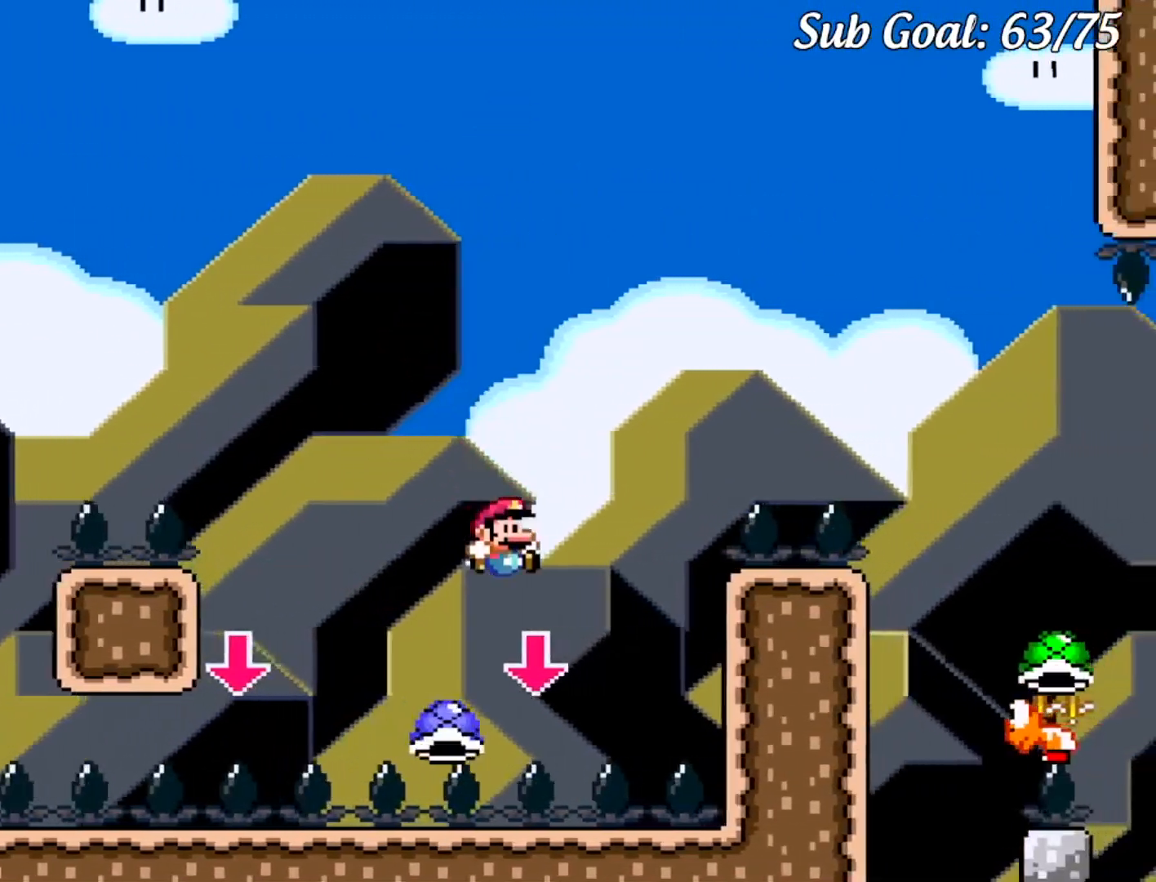
{"buttons": ["B", "Y", "DPAD_RIGHT"], "events": [[17, "DPAD_LEFT", "down"], [17, "DPAD_RIGHT", "up"], [33, "DPAD_DOWN", "up"], [117, "DPAD_DOWN", "down"], [117, "DPAD_LEFT", "up"], [133, "DPAD_DOWN", "up"], [133, "DPAD_RIGHT", "down"]]}
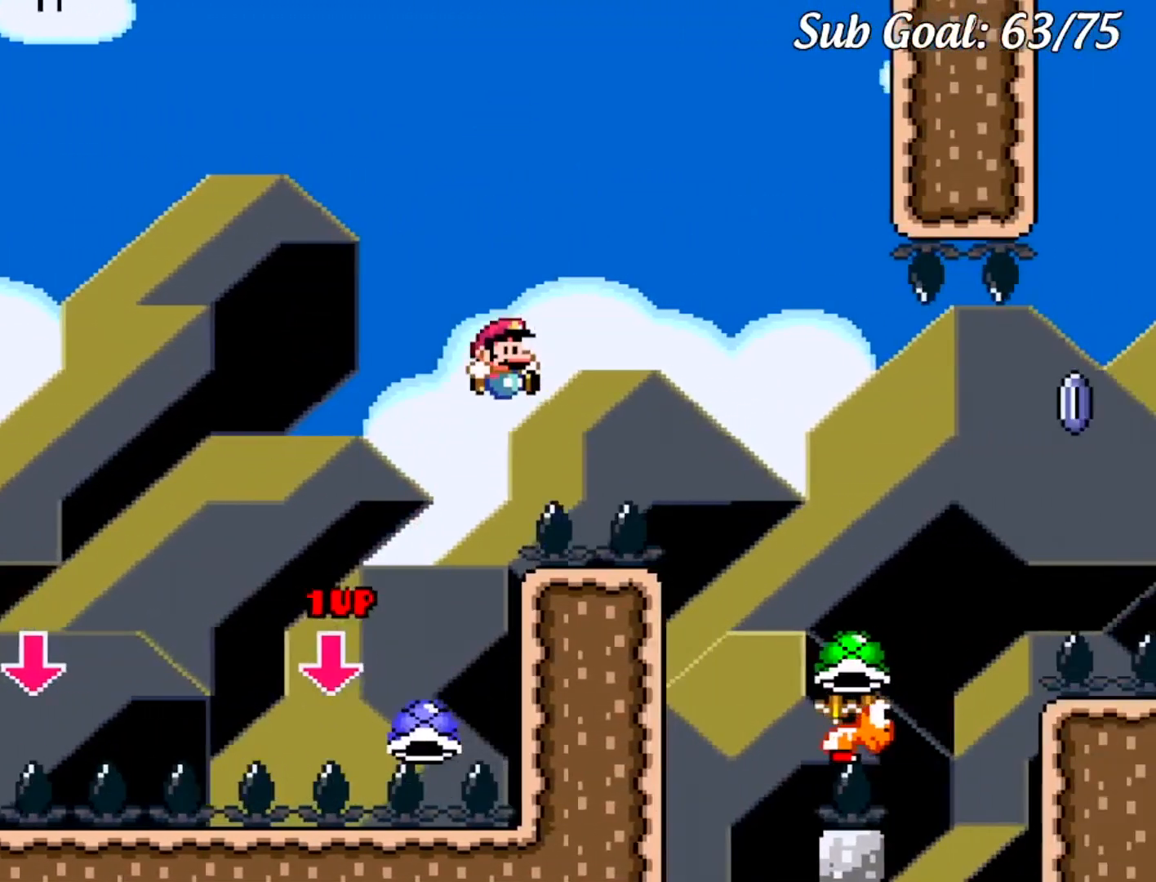
{"buttons": ["B", "Y", "DPAD_RIGHT"], "events": [[117, "B", "up"], [351, "B", "down"]]}
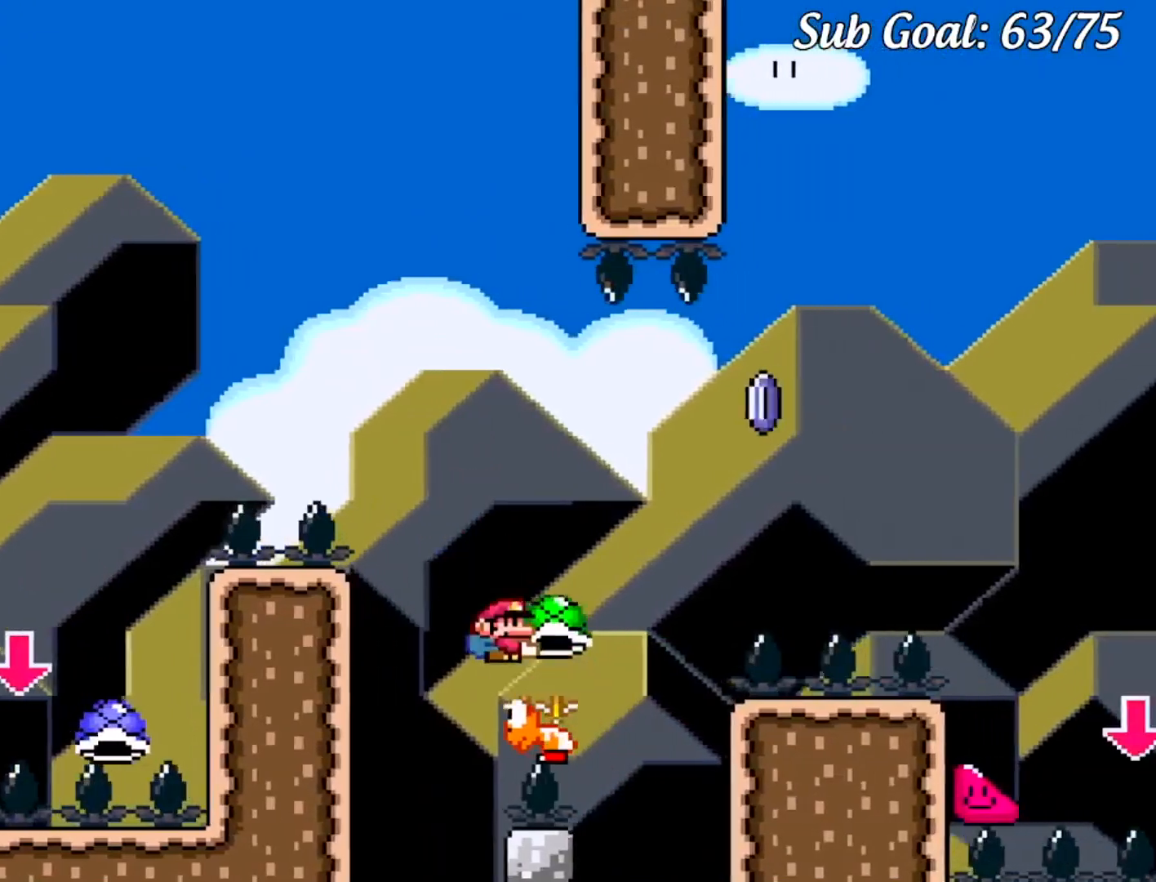
{"buttons": ["B", "Y", "DPAD_RIGHT"], "events": [[333, "Y", "up"], [400, "Y", "down"]]}
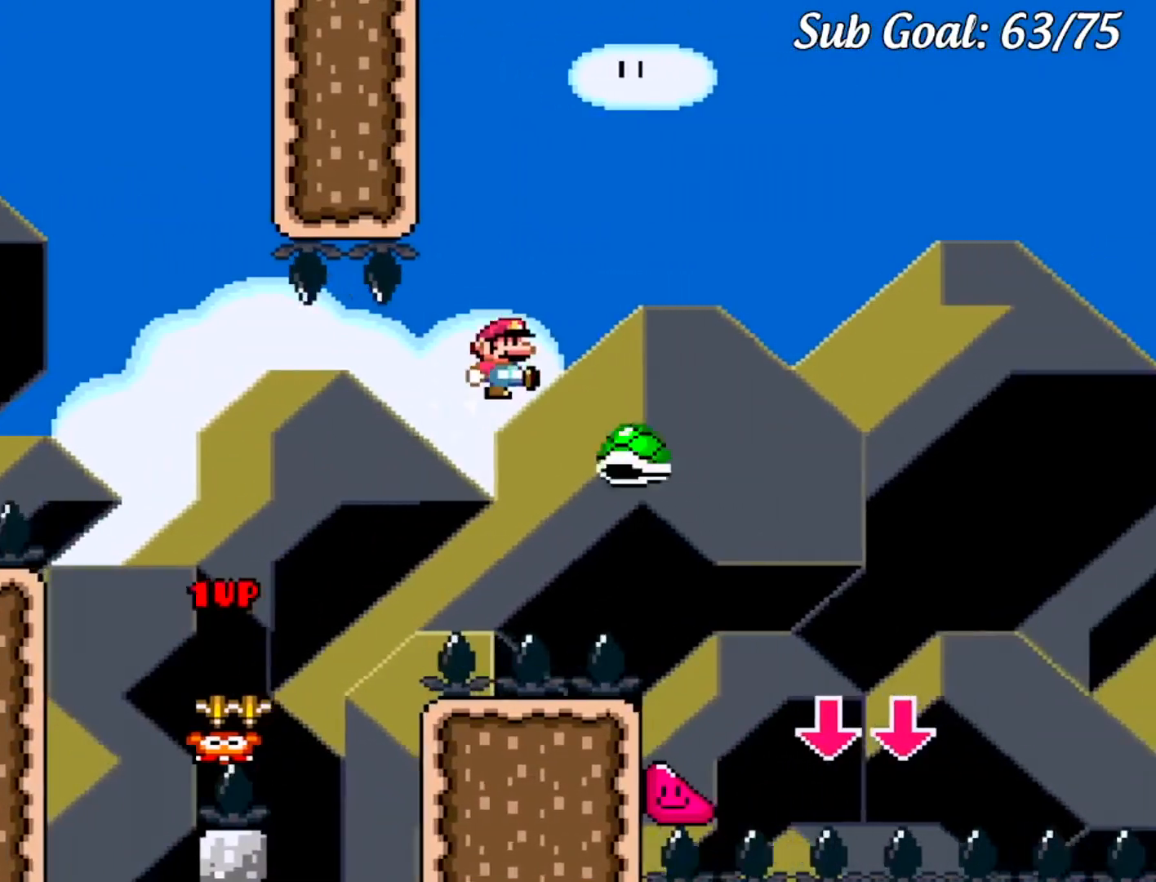
{"buttons": ["B", "Y", "DPAD_RIGHT"], "events": [[301, "B", "up"], [467, "B", "down"]]}
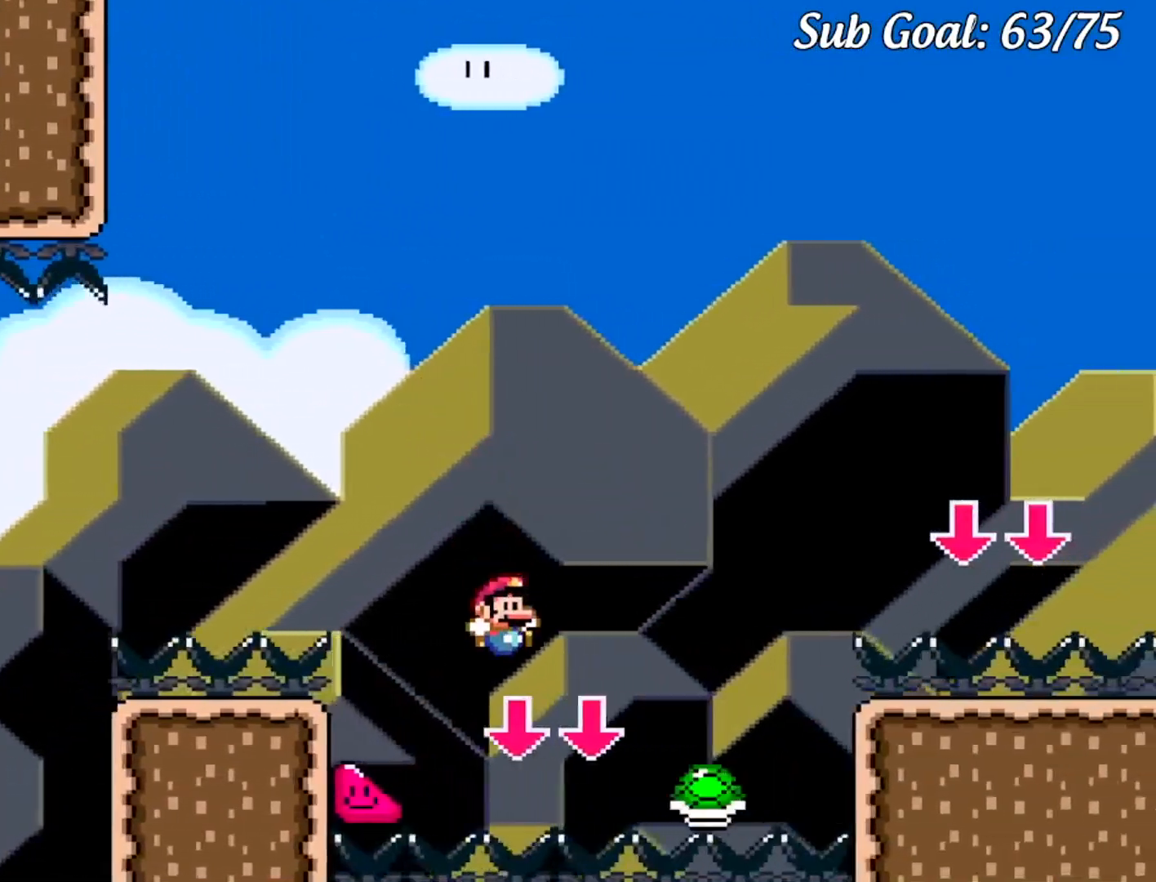
{"buttons": ["B", "Y", "DPAD_RIGHT"], "events": []}
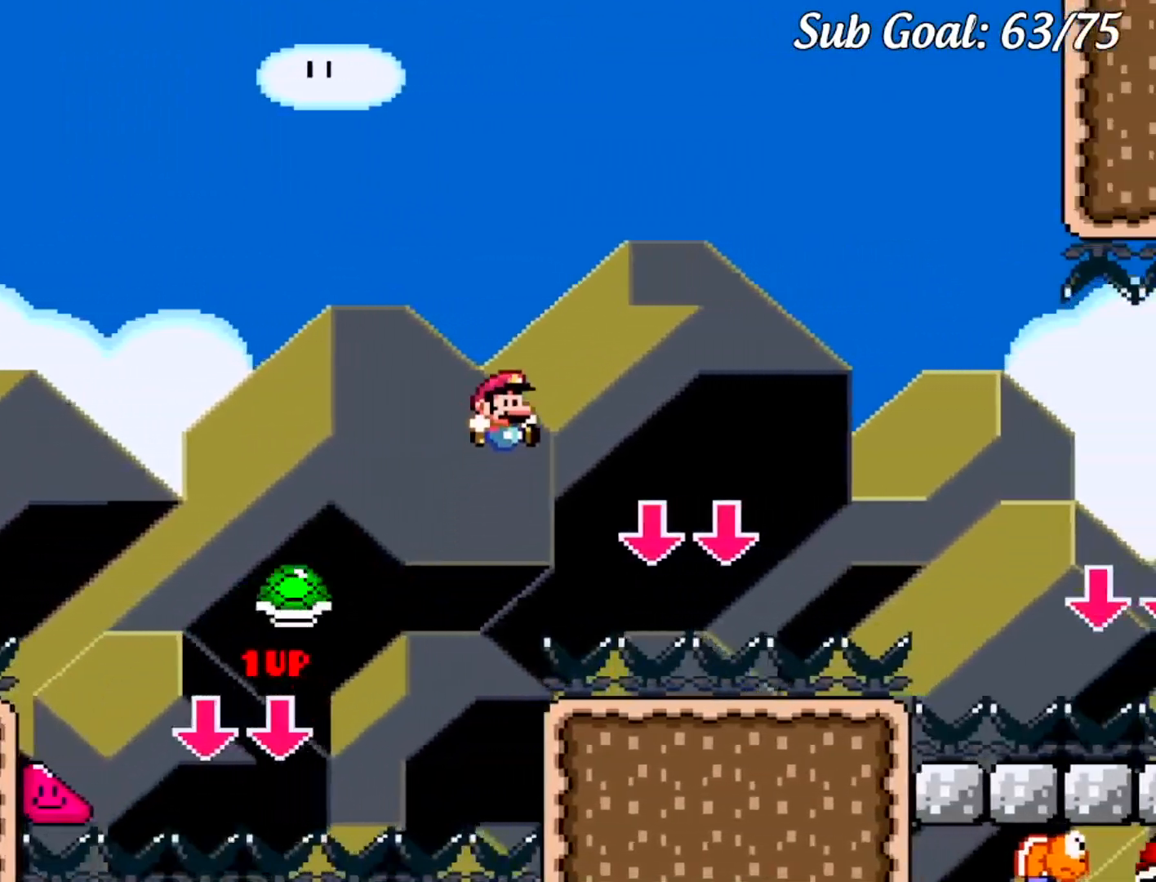
{"buttons": ["B", "Y", "DPAD_RIGHT"], "events": []}
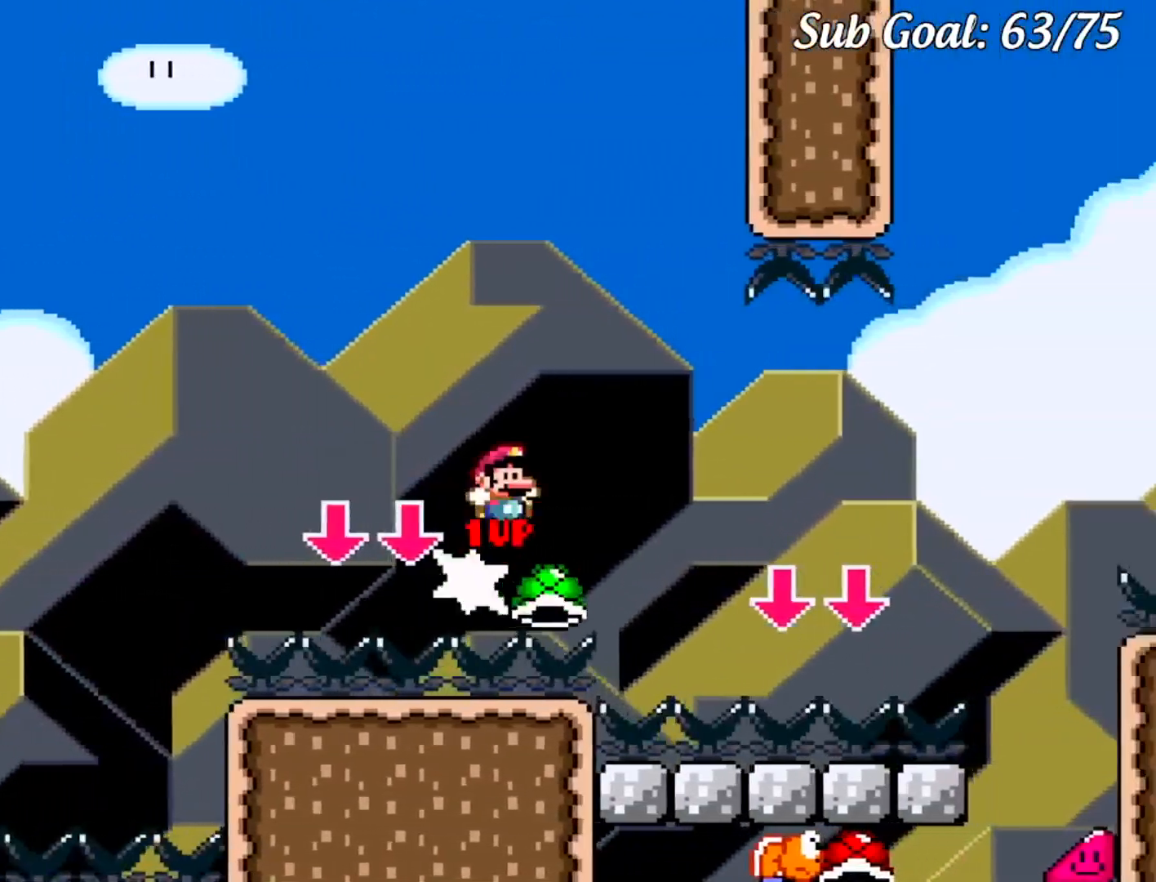
{"buttons": ["B", "Y", "DPAD_RIGHT"], "events": [[67, "DPAD_DOWN", "down"], [67, "DPAD_RIGHT", "up"], [83, "DPAD_DOWN", "up"], [83, "DPAD_LEFT", "down"], [300, "DPAD_LEFT", "up"], [417, "DPAD_RIGHT", "down"]]}
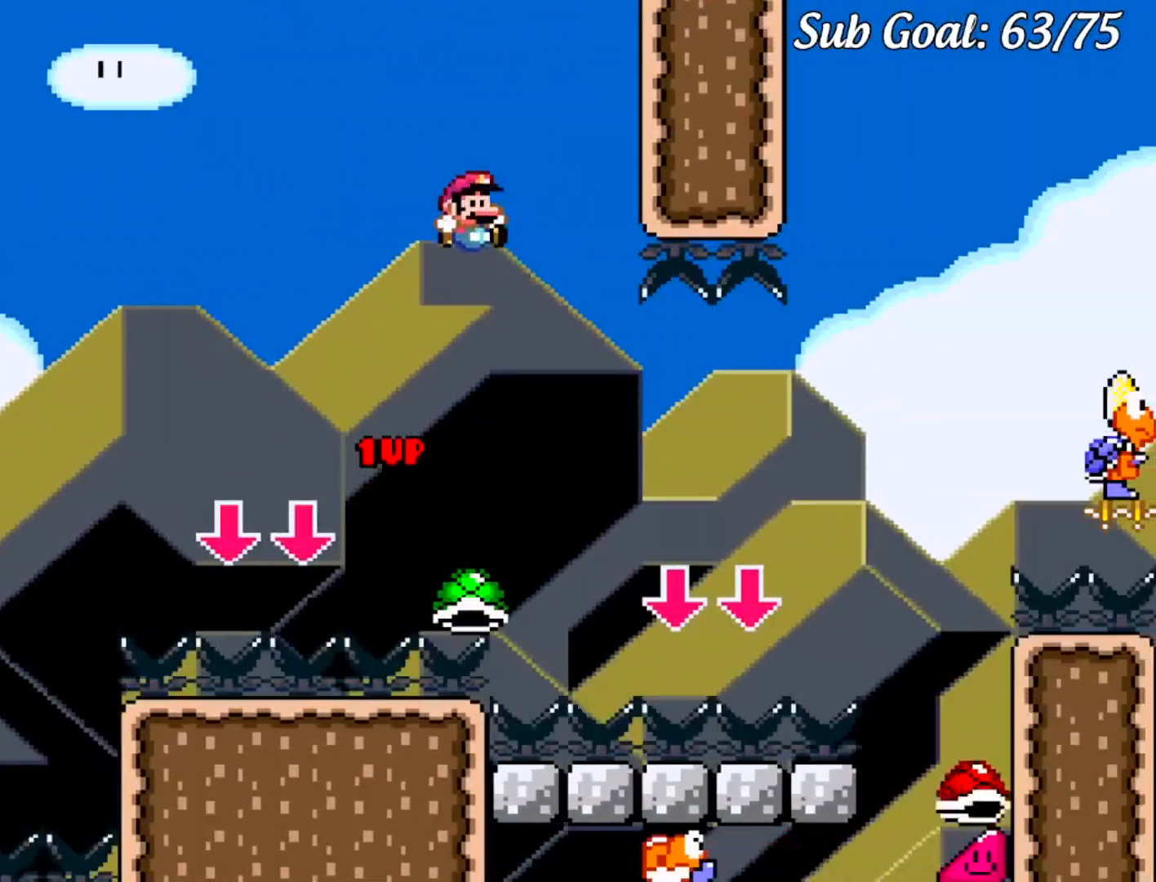
{"buttons": ["B", "Y", "DPAD_RIGHT"], "events": [[301, "B", "up"], [384, "B", "down"]]}
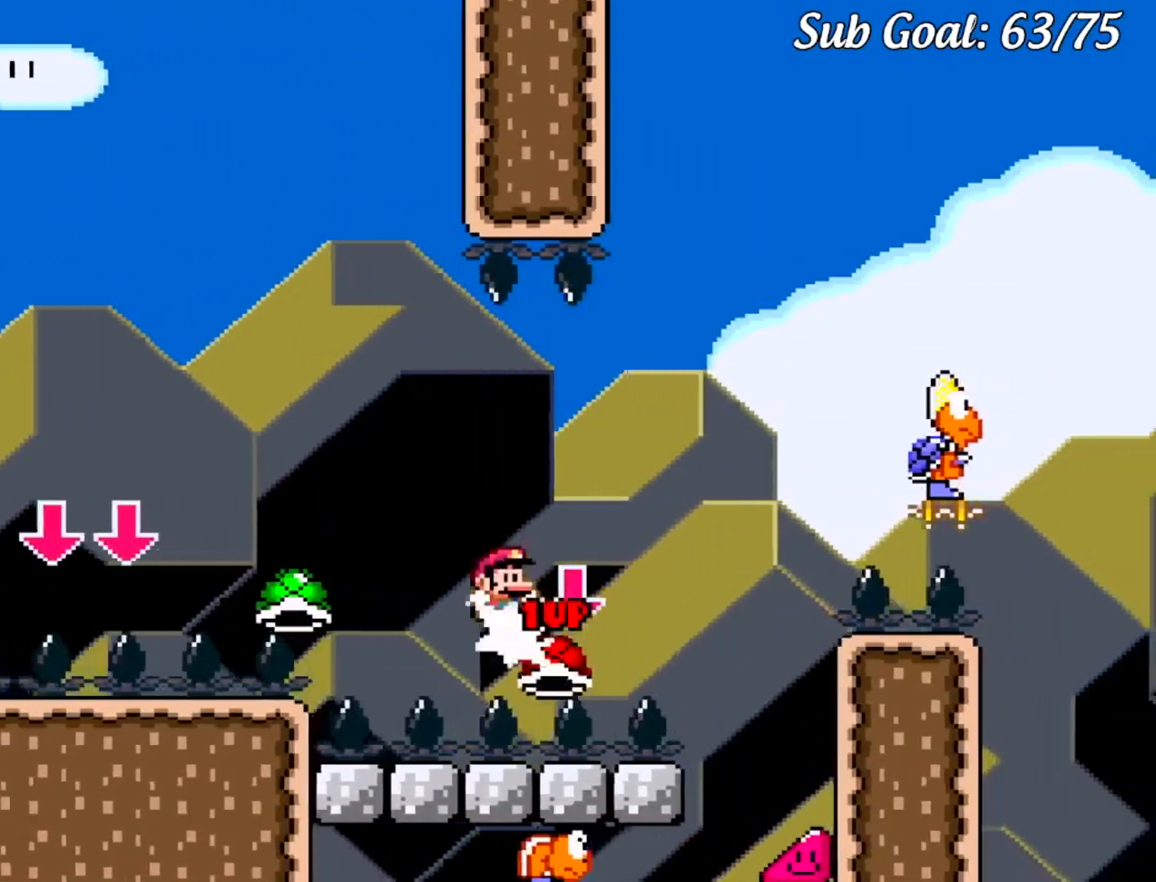
{"buttons": ["Y", "DPAD_RIGHT"], "events": [[400, "B", "up"]]}
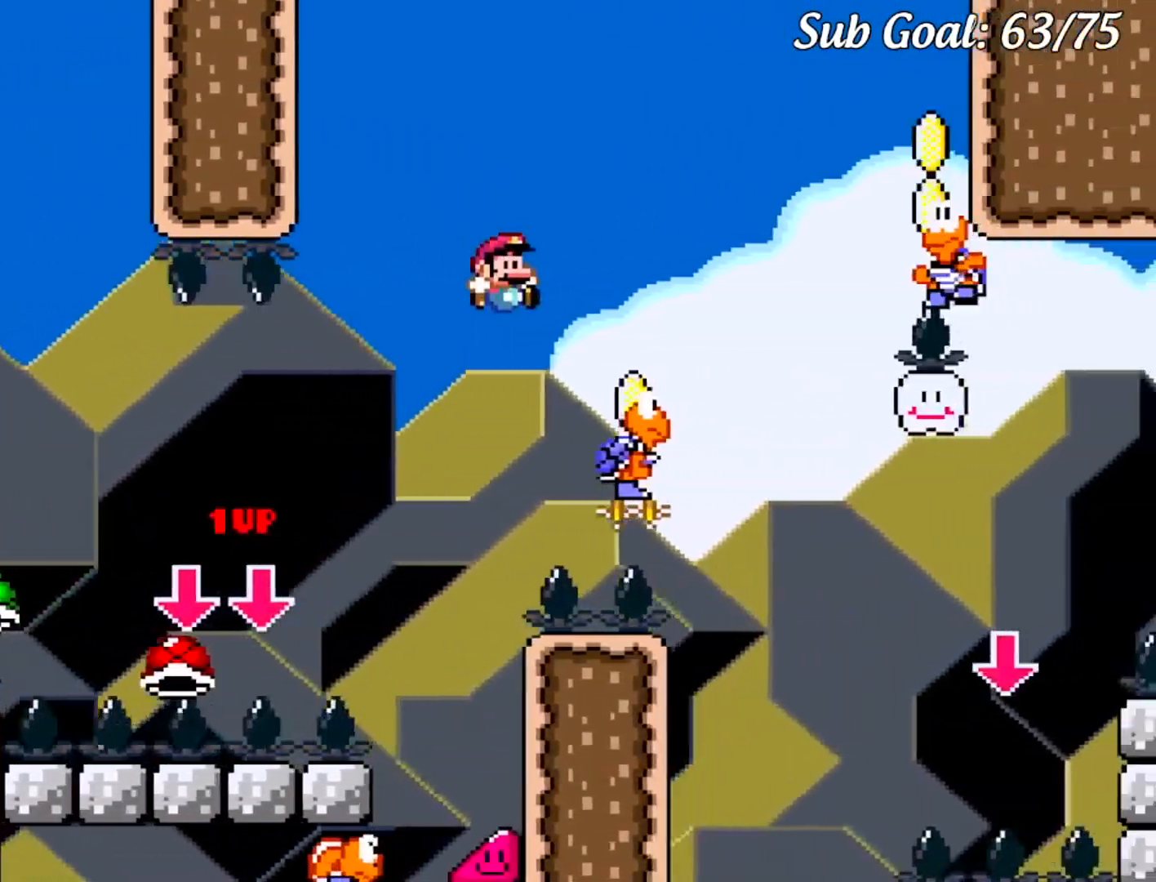
{"buttons": ["B", "Y", "DPAD_RIGHT"], "events": [[50, "B", "down"], [100, "DPAD_LEFT", "down"], [100, "DPAD_RIGHT", "up"], [251, "DPAD_LEFT", "up"], [284, "DPAD_RIGHT", "down"]]}
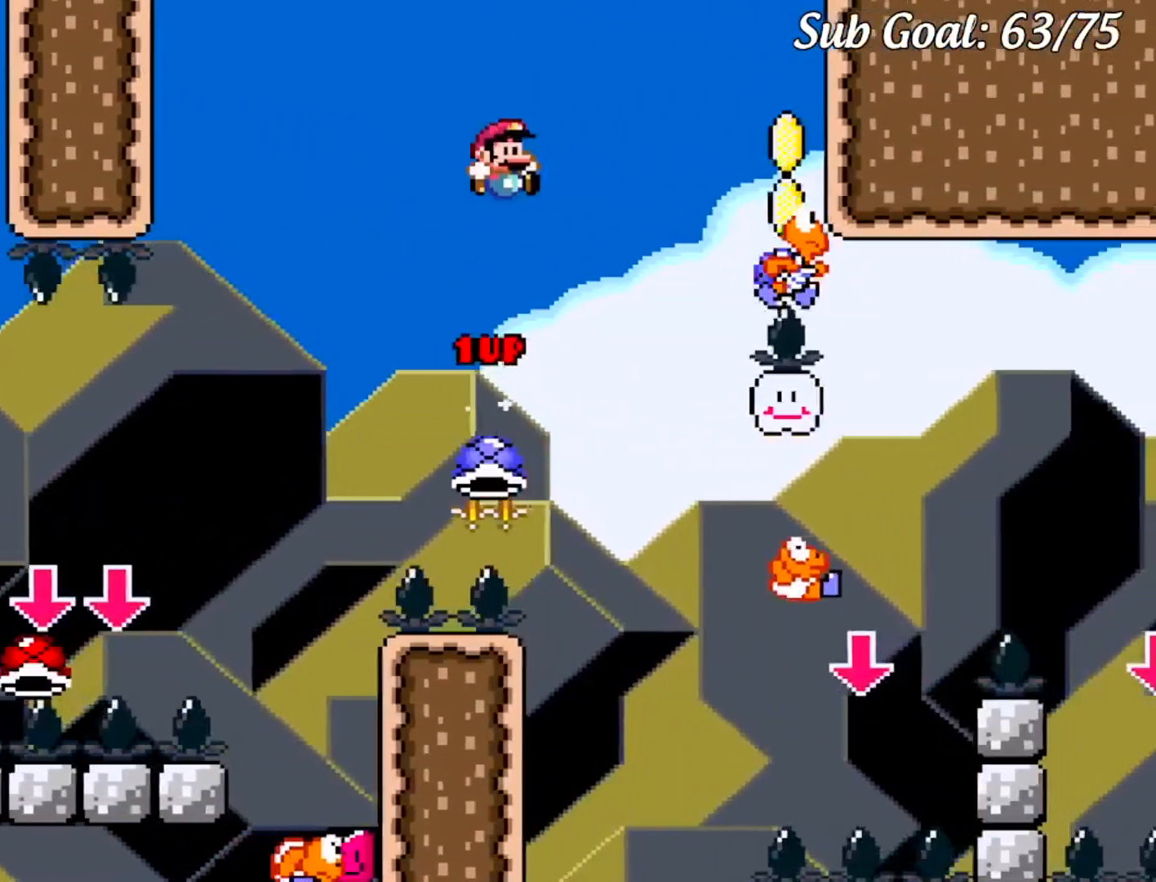
{"buttons": ["B", "Y", "DPAD_RIGHT"], "events": [[317, "DPAD_DOWN", "down"], [317, "DPAD_RIGHT", "up"], [334, "DPAD_DOWN", "up"], [334, "DPAD_LEFT", "down"], [500, "DPAD_LEFT", "up"], [500, "DPAD_RIGHT", "down"]]}
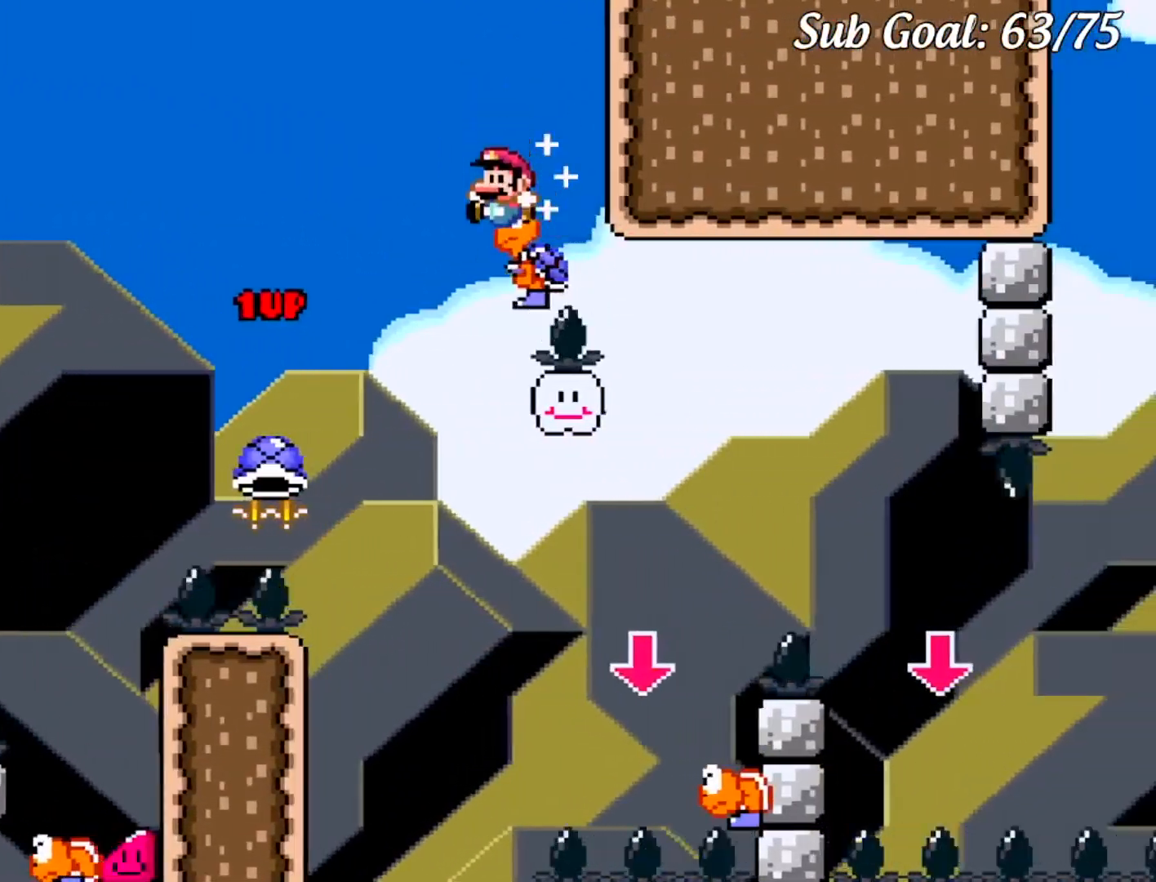
{"buttons": ["B", "Y"], "events": [[67, "DPAD_RIGHT", "up"], [84, "DPAD_LEFT", "down"], [267, "DPAD_LEFT", "up"], [351, "DPAD_RIGHT", "down"], [501, "DPAD_RIGHT", "up"]]}
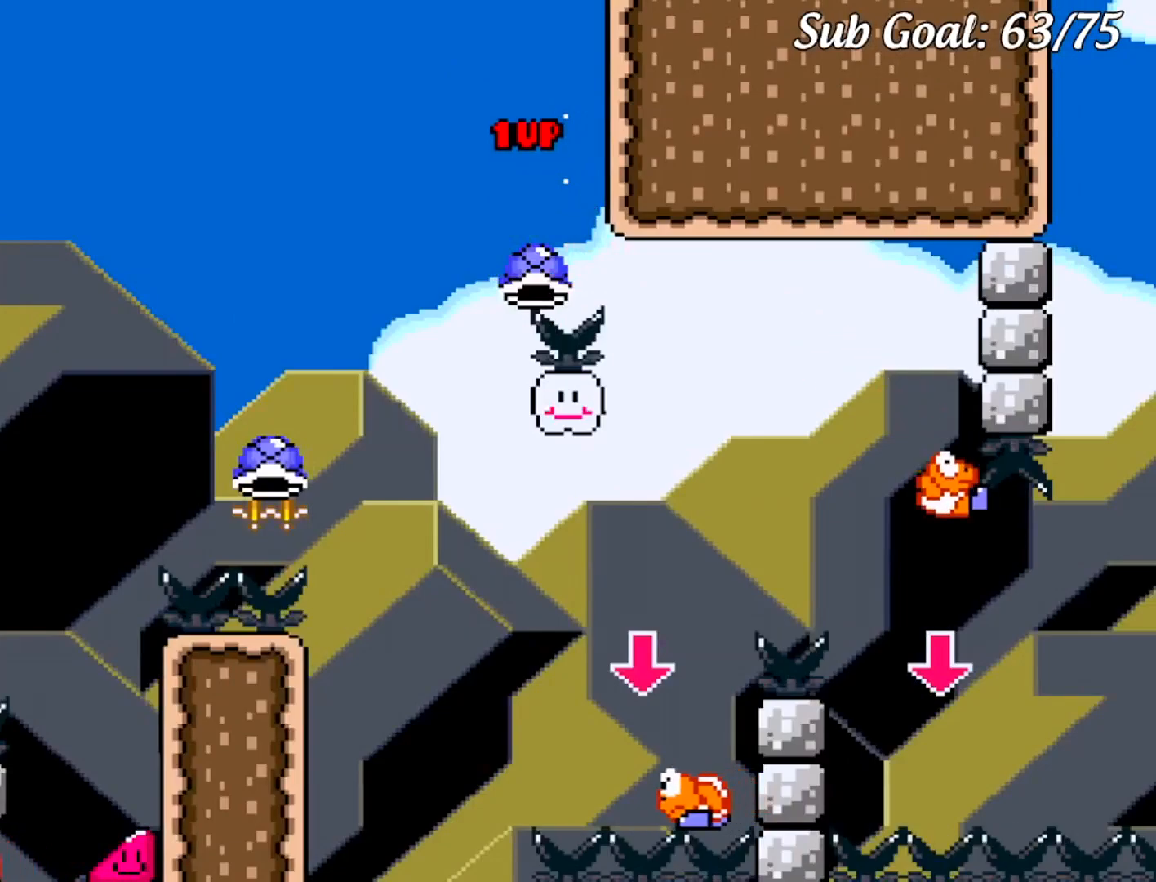
{"buttons": ["B", "Y"], "events": [[67, "DPAD_LEFT", "down"], [300, "DPAD_LEFT", "up"], [367, "DPAD_RIGHT", "down"], [500, "DPAD_RIGHT", "up"]]}
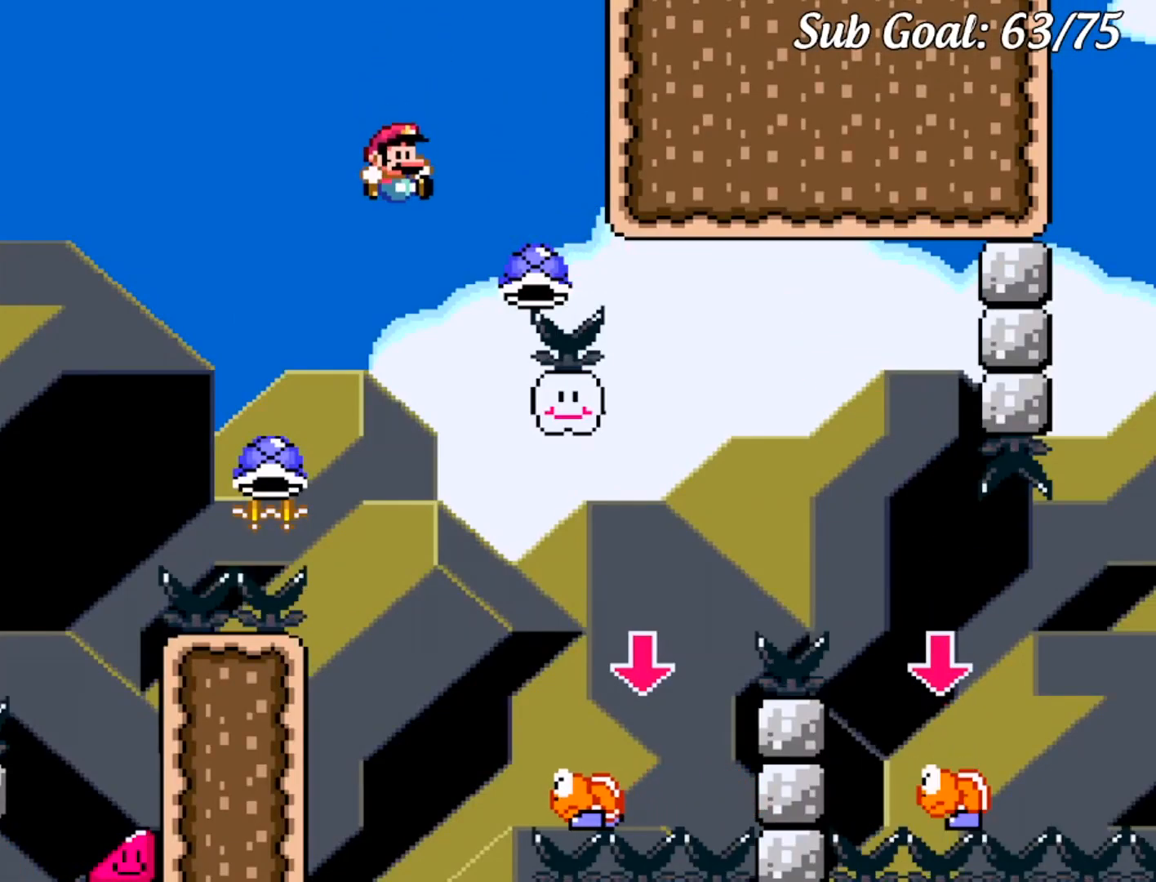
{"buttons": ["B", "Y", "DPAD_RIGHT"], "events": [[284, "DPAD_RIGHT", "down"]]}
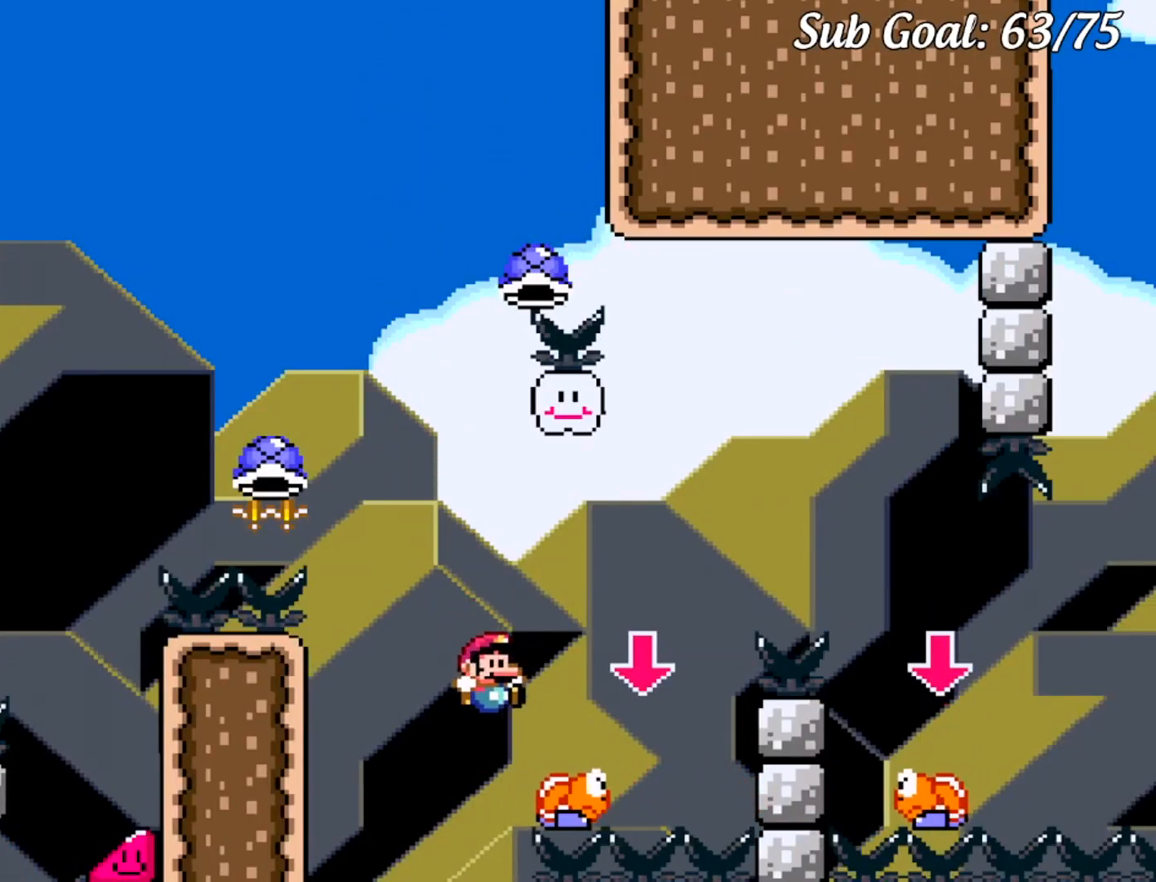
{"buttons": ["B", "Y", "DPAD_LEFT"], "events": [[484, "DPAD_DOWN", "down"], [484, "DPAD_RIGHT", "up"], [500, "DPAD_DOWN", "up"], [500, "DPAD_LEFT", "down"]]}
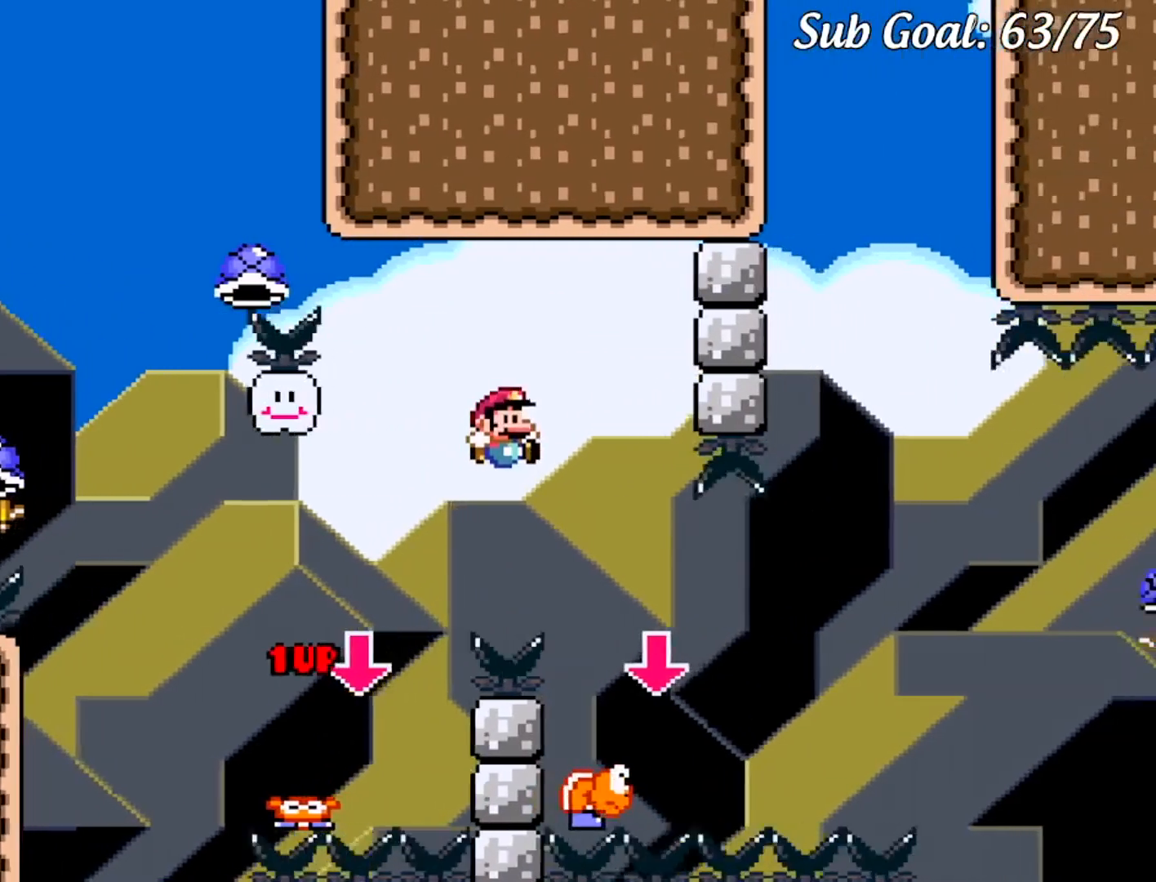
{"buttons": ["B", "Y", "DPAD_RIGHT"], "events": [[84, "DPAD_DOWN", "down"], [117, "DPAD_DOWN", "up"], [117, "DPAD_LEFT", "up"], [117, "DPAD_RIGHT", "down"], [334, "B", "up"], [401, "B", "down"]]}
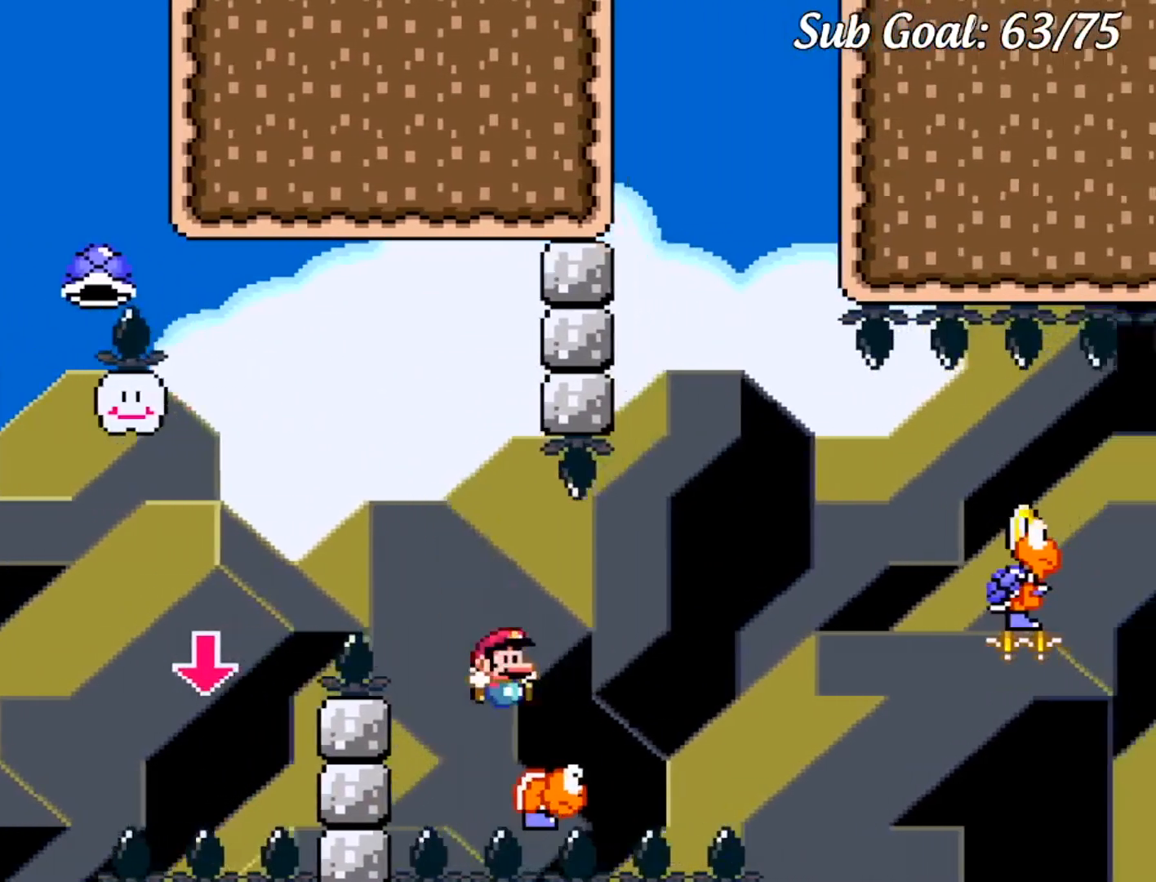
{"buttons": ["B", "Y", "DPAD_RIGHT"], "events": [[300, "B", "up"], [350, "B", "down"]]}
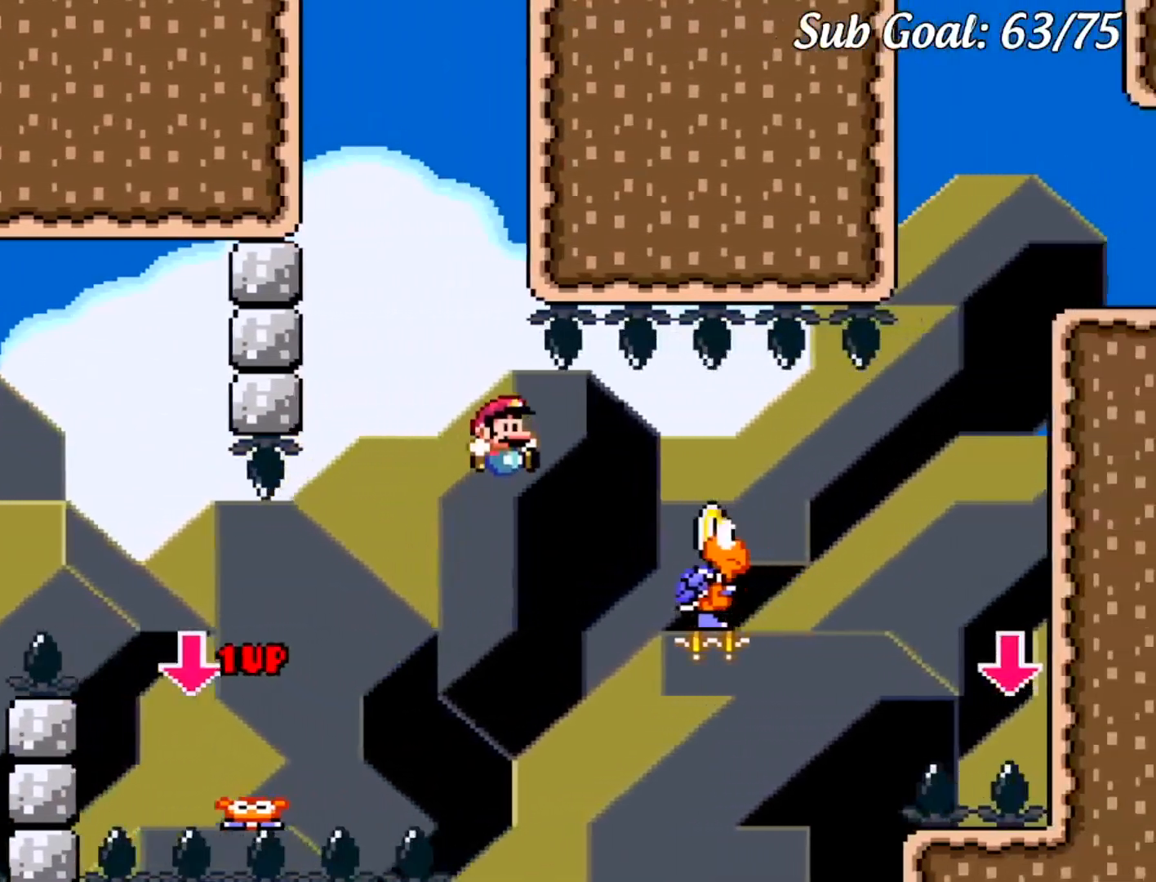
{"buttons": ["B", "Y", "DPAD_RIGHT"], "events": [[134, "B", "up"], [351, "B", "down"]]}
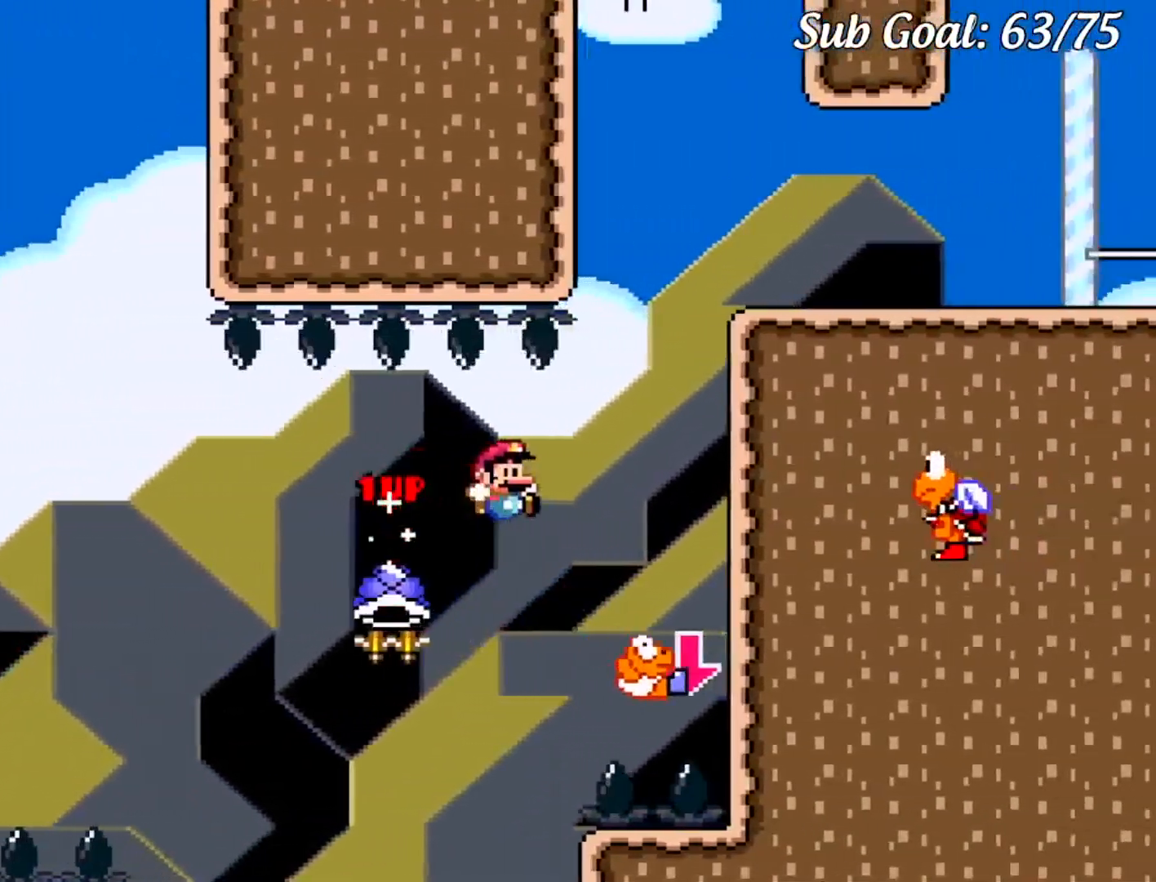
{"buttons": ["B", "Y"], "events": [[217, "DPAD_RIGHT", "up"]]}
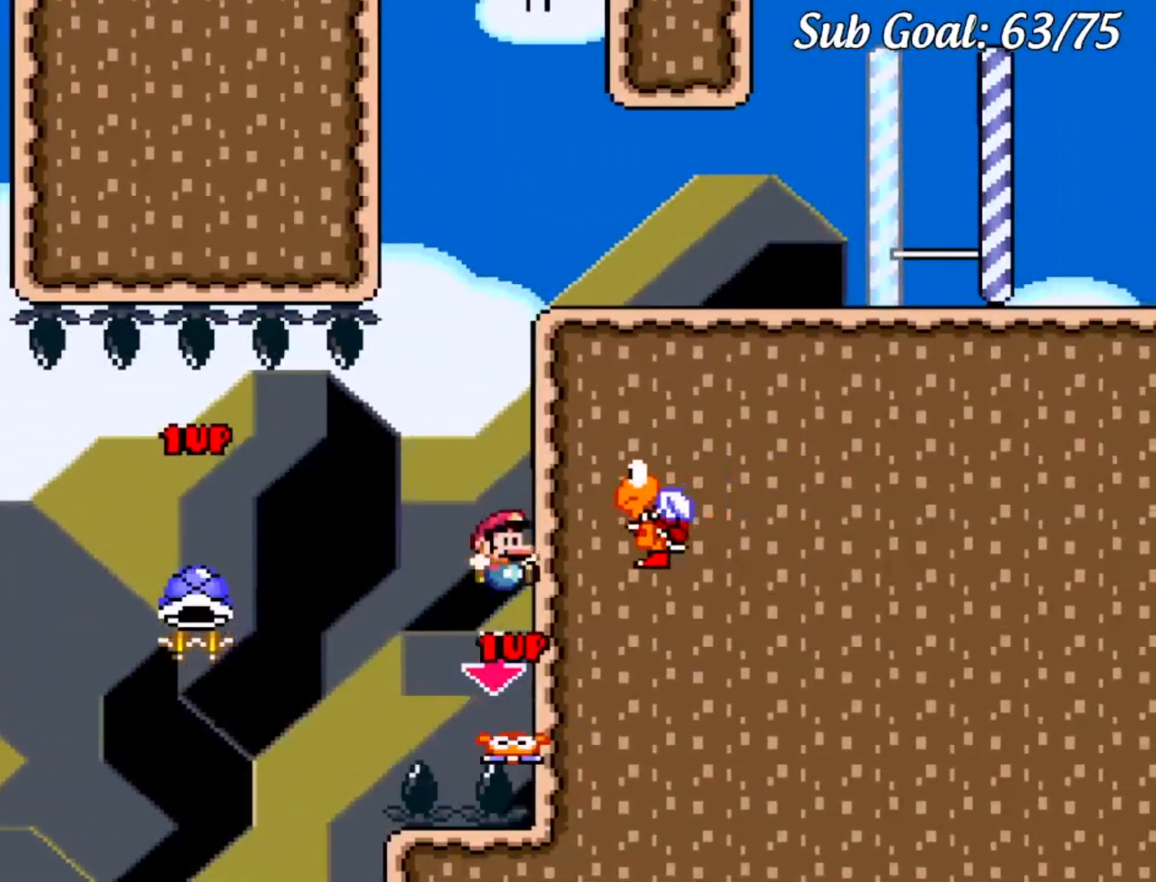
{"buttons": ["B", "Y", "DPAD_RIGHT"], "events": [[301, "DPAD_LEFT", "down"], [451, "DPAD_LEFT", "up"], [467, "DPAD_RIGHT", "down"]]}
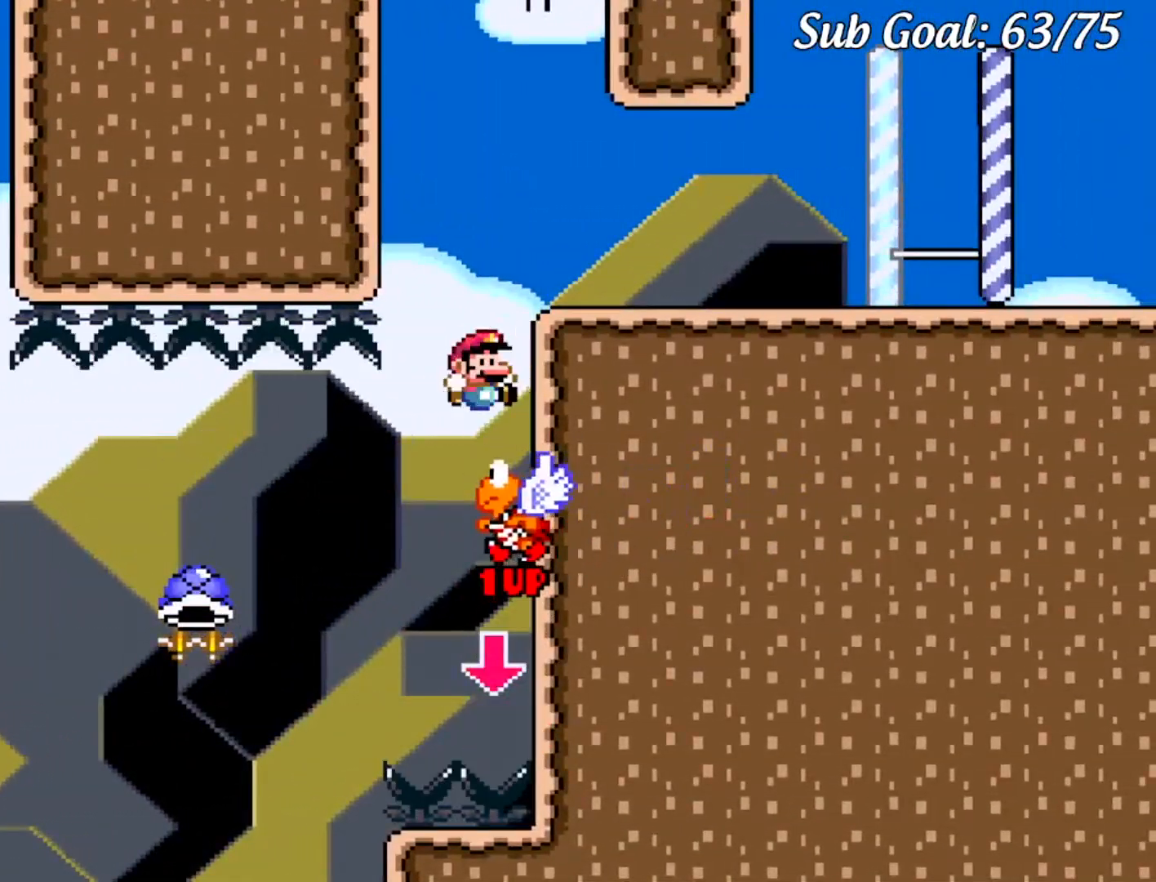
{"buttons": ["B", "Y", "DPAD_RIGHT"], "events": [[100, "DPAD_RIGHT", "up"], [117, "DPAD_LEFT", "down"], [217, "DPAD_LEFT", "up"], [233, "DPAD_RIGHT", "down"]]}
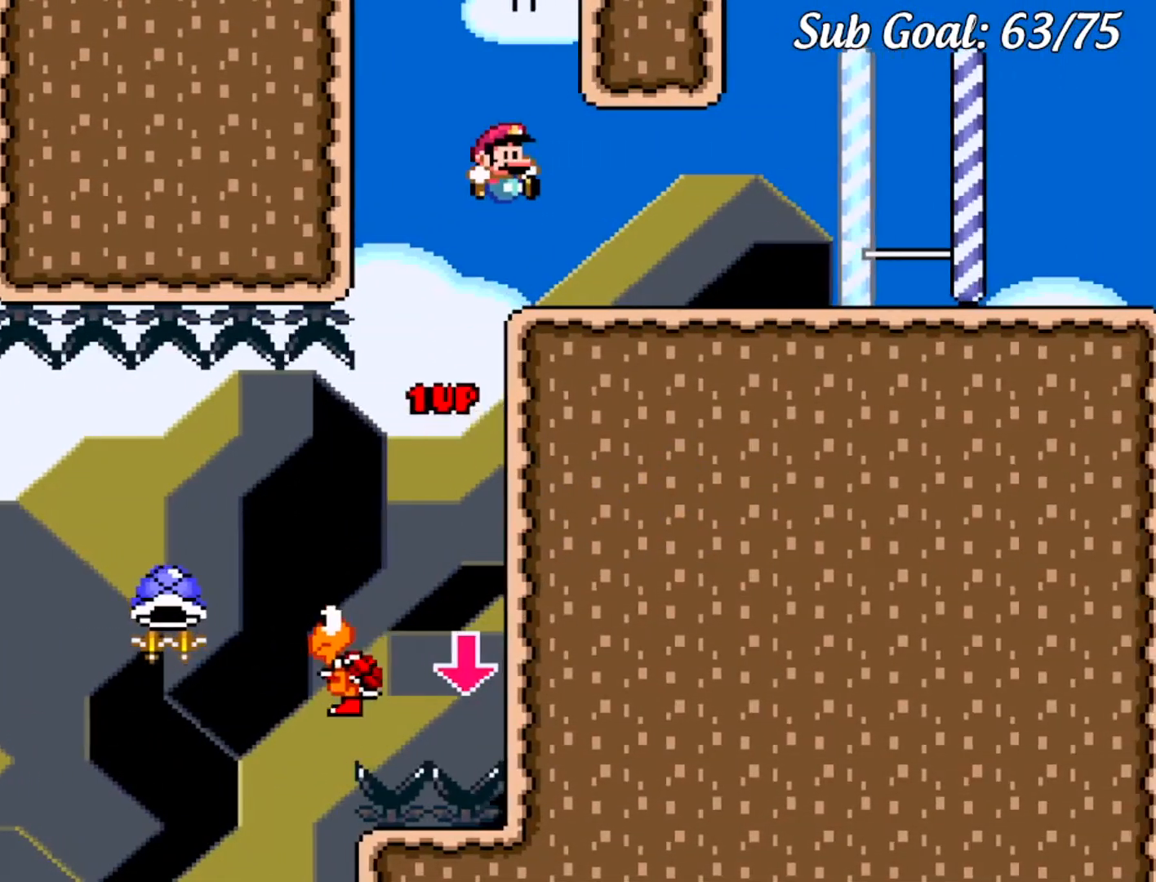
{"buttons": ["Y", "DPAD_RIGHT"], "events": [[50, "B", "up"]]}
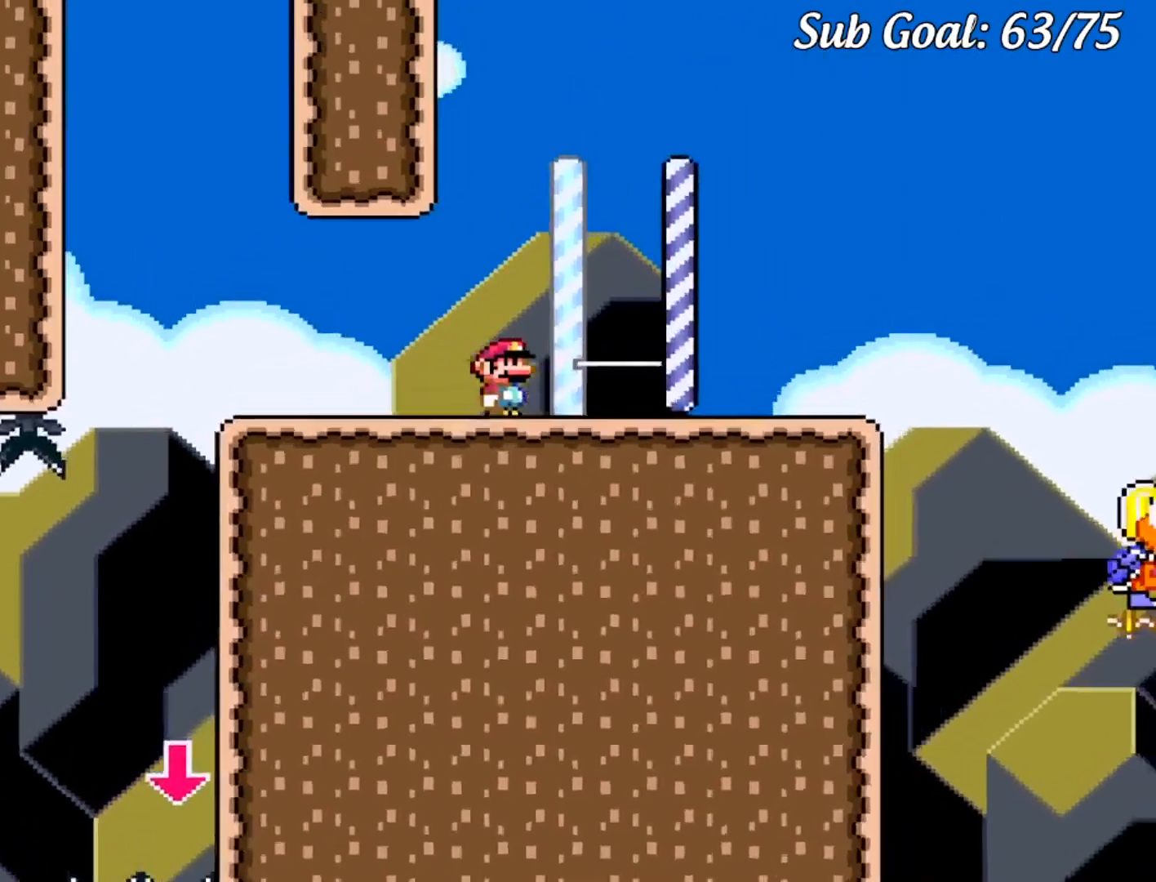
{"buttons": ["Y", "DPAD_RIGHT"], "events": [[284, "B", "down"], [501, "B", "up"]]}
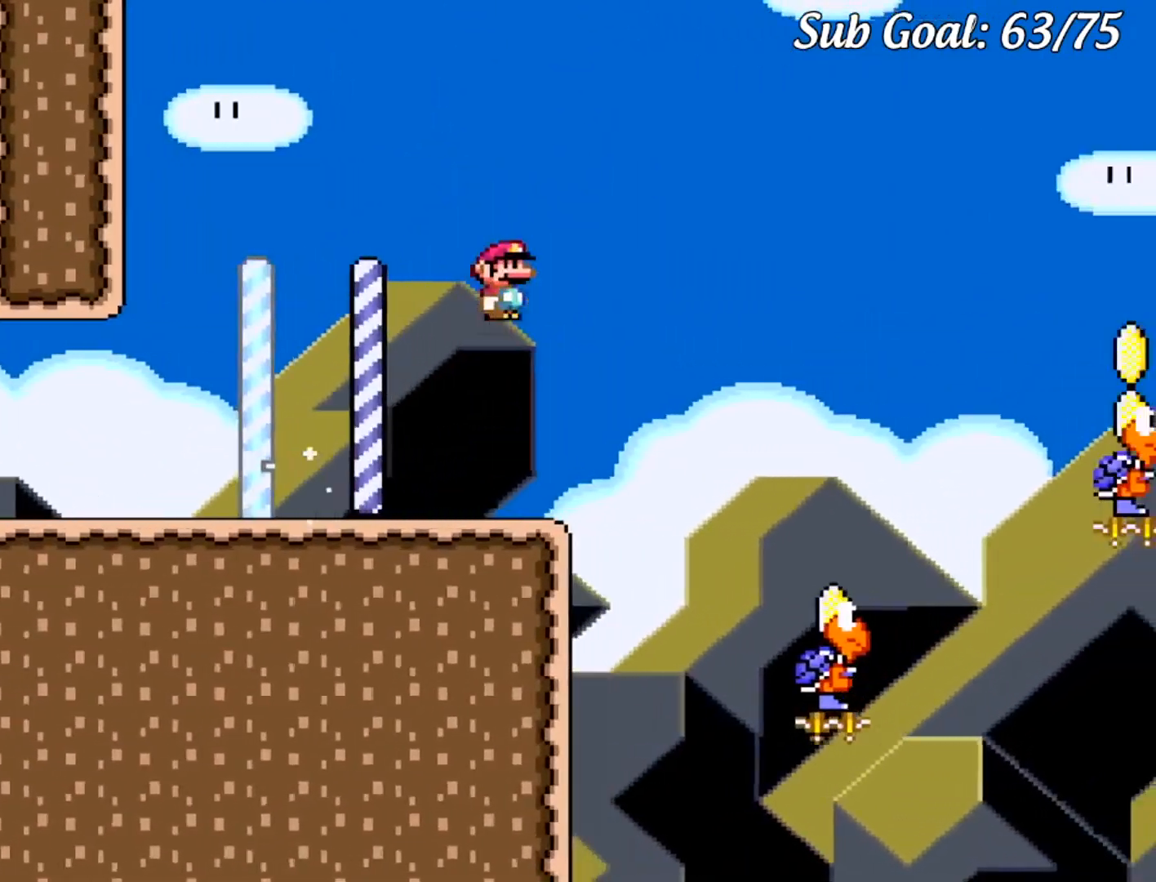
{"buttons": ["B", "Y", "DPAD_LEFT"], "events": [[417, "DPAD_LEFT", "down"], [417, "DPAD_RIGHT", "up"], [483, "B", "down"]]}